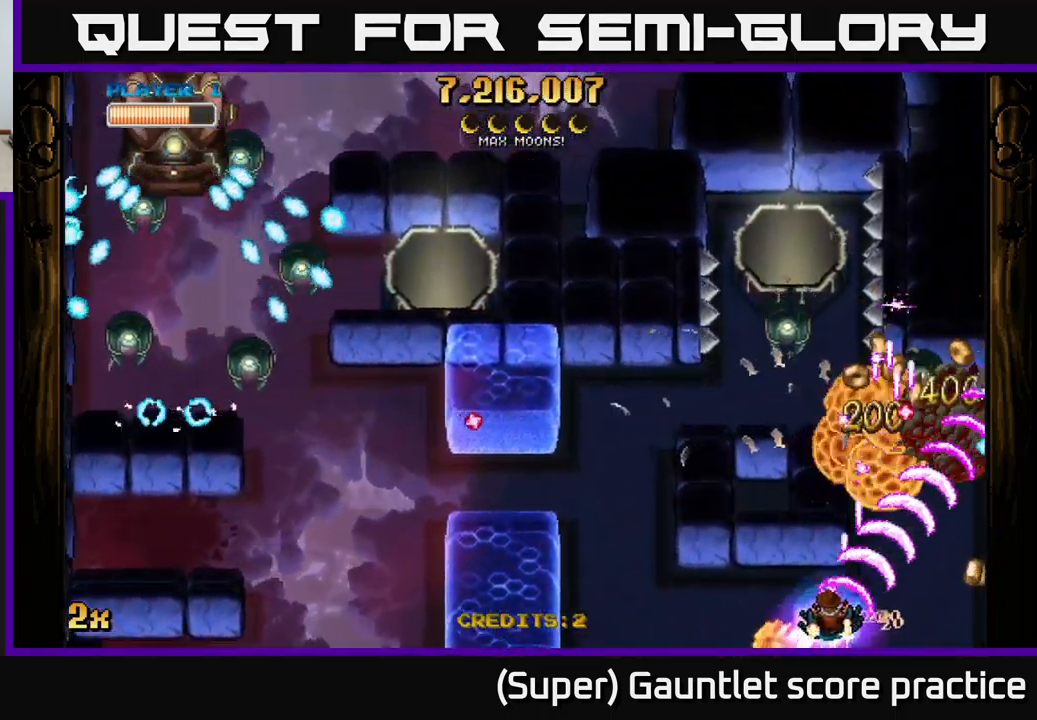
Gameplay with a controller (Xbox layout); each line is a JSON object with the inputs held at the frame after it. "events" lists button and stick changes between this image and that frame as [ms after this image, input, new state], when the widget could be followed in between. Not read: right_stick.
{"buttons": ["A"], "left_stick": "right", "events": [[217, "left_stick", "right"]]}
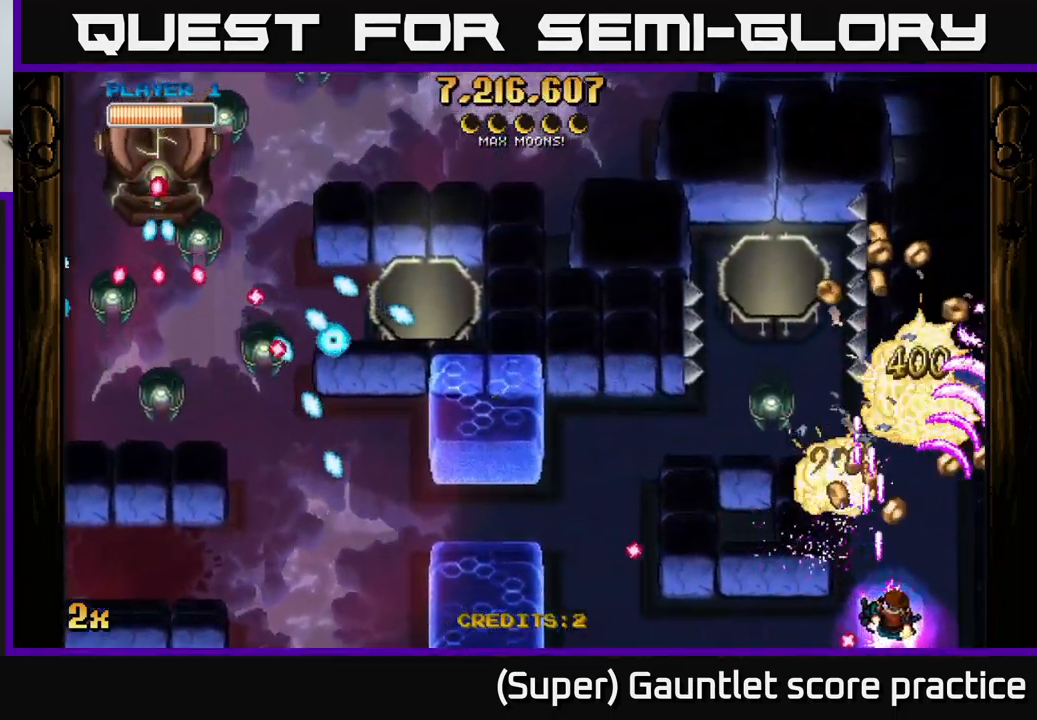
{"buttons": ["A"], "left_stick": "up-right", "events": [[217, "left_stick", "up-left"], [233, "X", "down"], [350, "X", "up"], [417, "left_stick", "up-right"]]}
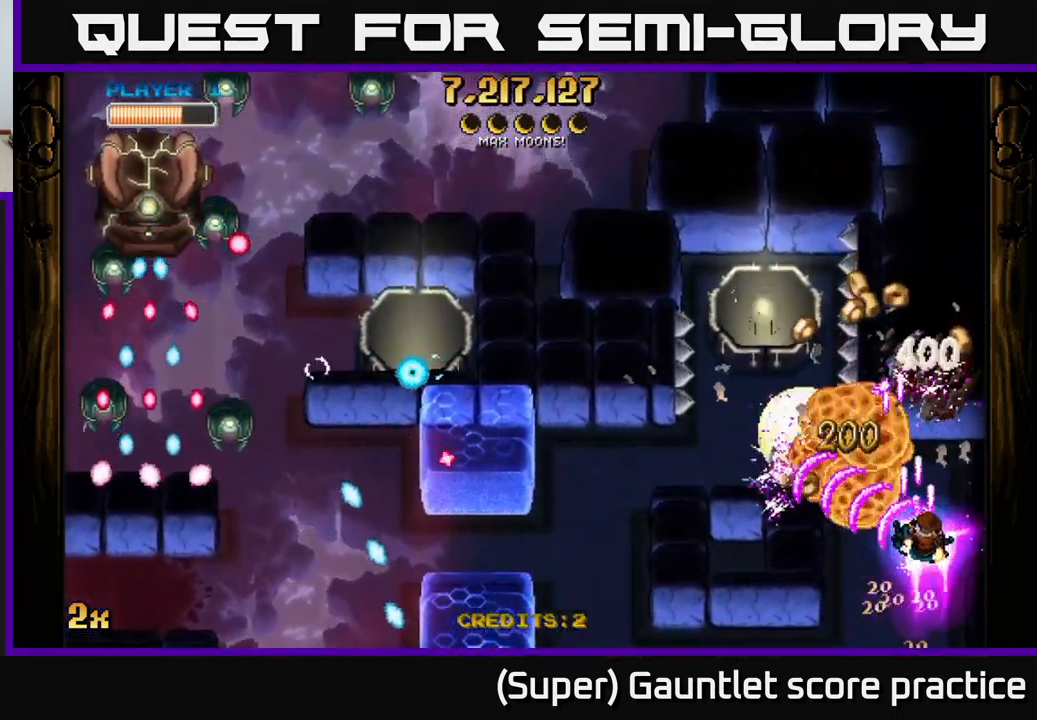
{"buttons": ["A", "X"], "left_stick": "up-left", "events": [[50, "left_stick", "down-right"], [250, "left_stick", "up-left"], [366, "X", "down"]]}
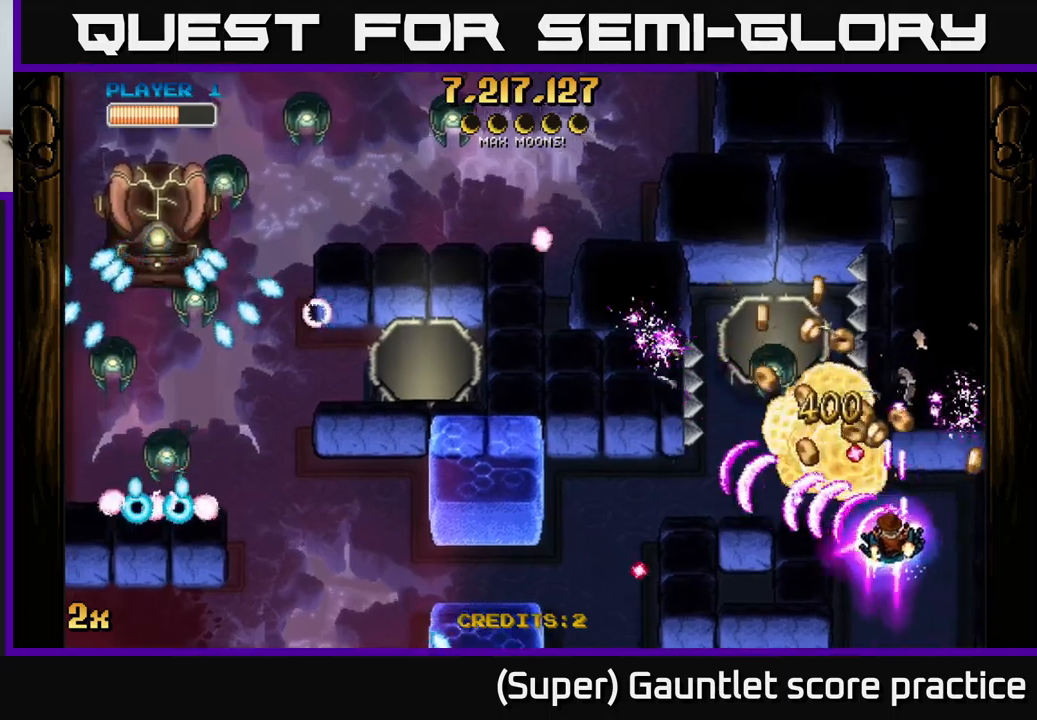
{"buttons": ["A"], "left_stick": "up", "events": [[17, "X", "up"], [50, "left_stick", "left"], [217, "left_stick", "up-left"], [384, "X", "down"], [384, "left_stick", "up"], [467, "X", "up"]]}
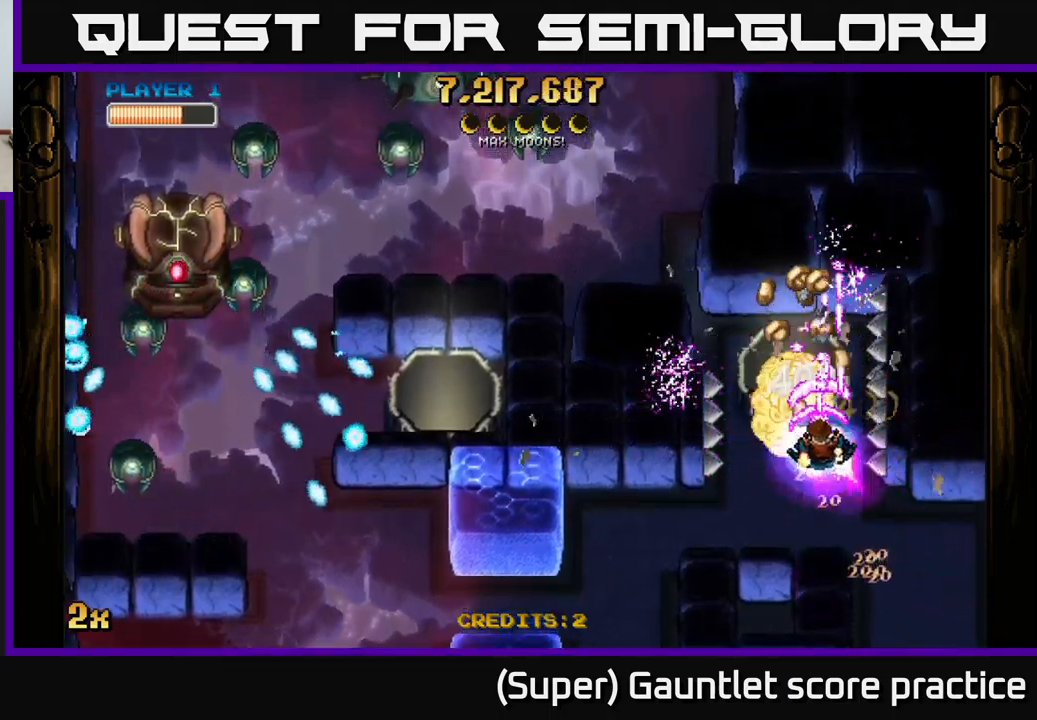
{"buttons": ["A"], "left_stick": "center", "events": [[34, "left_stick", "down"], [250, "left_stick", "center"]]}
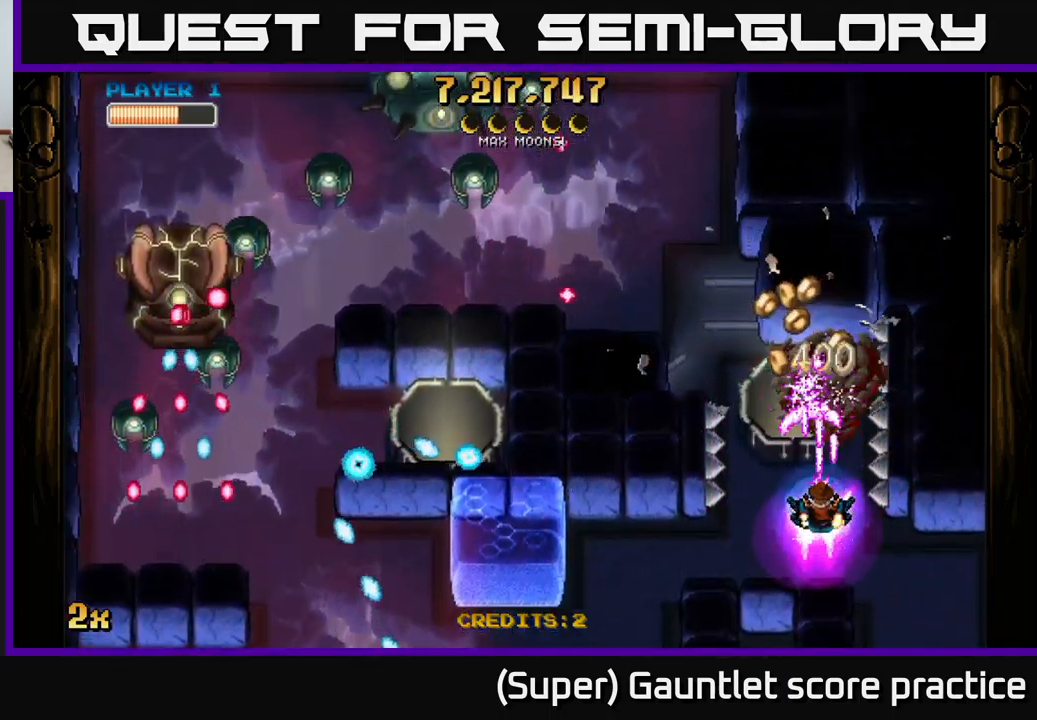
{"buttons": ["A"], "left_stick": "up", "events": [[200, "left_stick", "up-left"], [234, "X", "down"], [317, "X", "up"], [317, "left_stick", "up"]]}
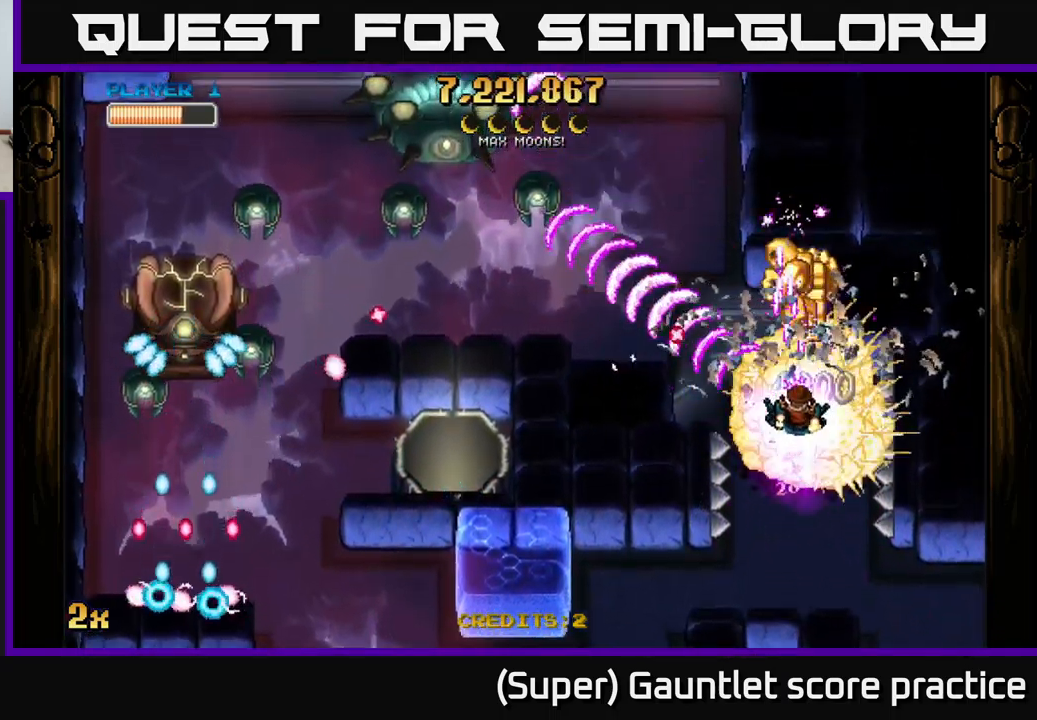
{"buttons": ["A"], "left_stick": "left", "events": [[50, "left_stick", "center"], [184, "left_stick", "down"], [234, "left_stick", "right"], [300, "left_stick", "up-left"], [400, "left_stick", "left"]]}
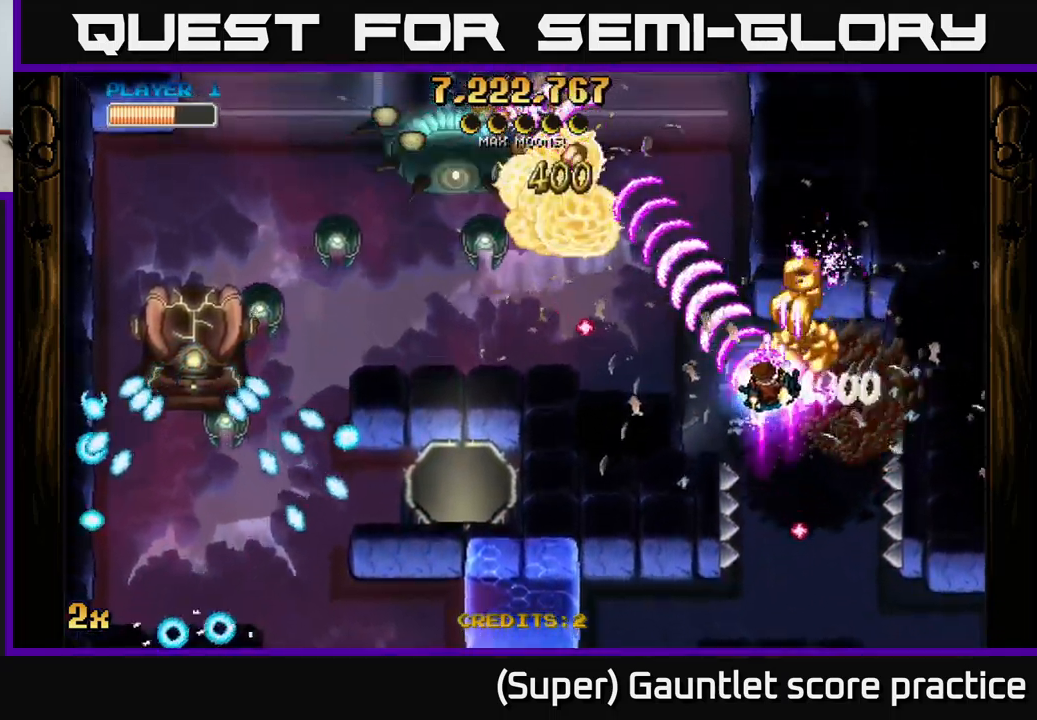
{"buttons": ["A"], "left_stick": "down-left", "events": [[117, "left_stick", "up-left"], [367, "left_stick", "down-left"]]}
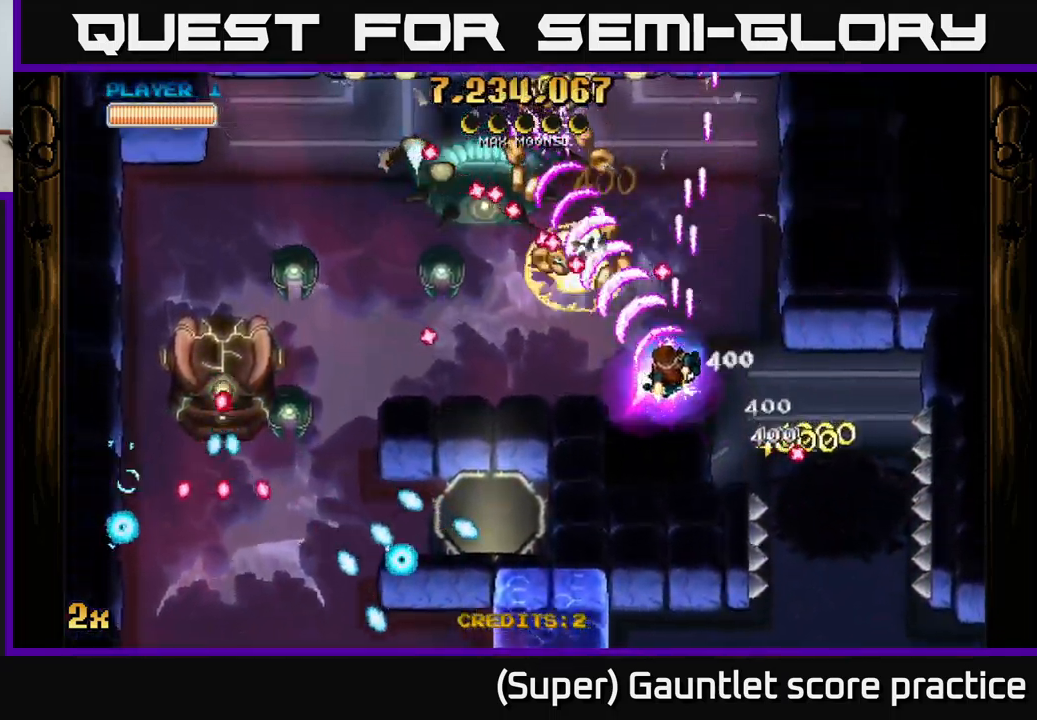
{"buttons": ["A"], "left_stick": "down-left", "events": [[317, "left_stick", "left"], [500, "left_stick", "down-left"]]}
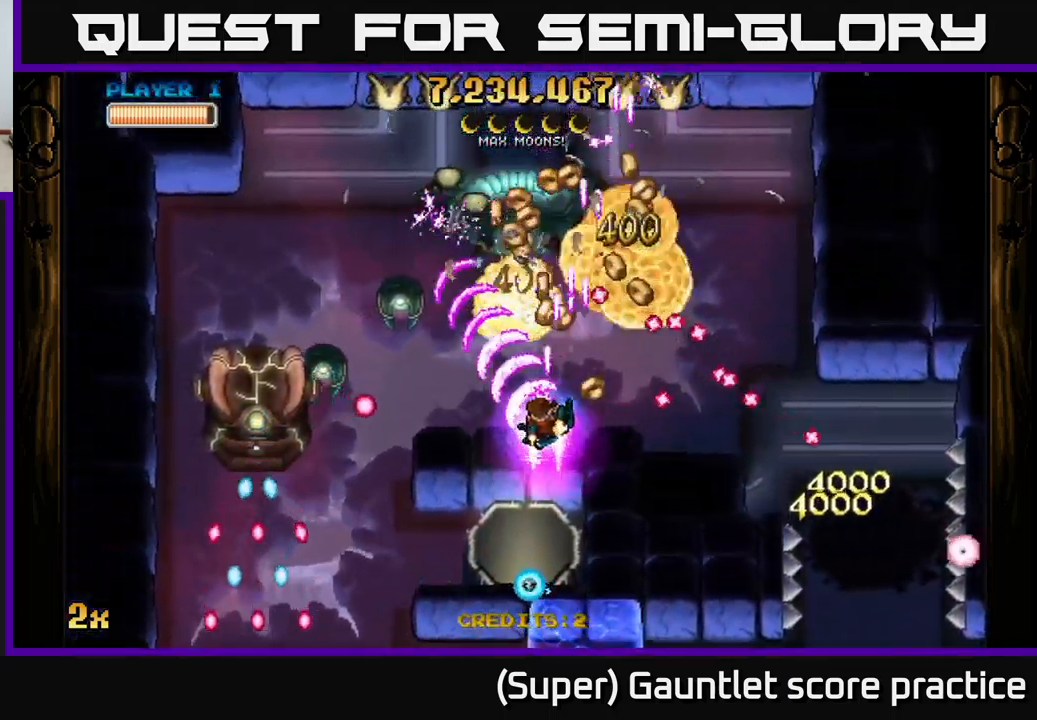
{"buttons": ["A"], "left_stick": "down-left", "events": []}
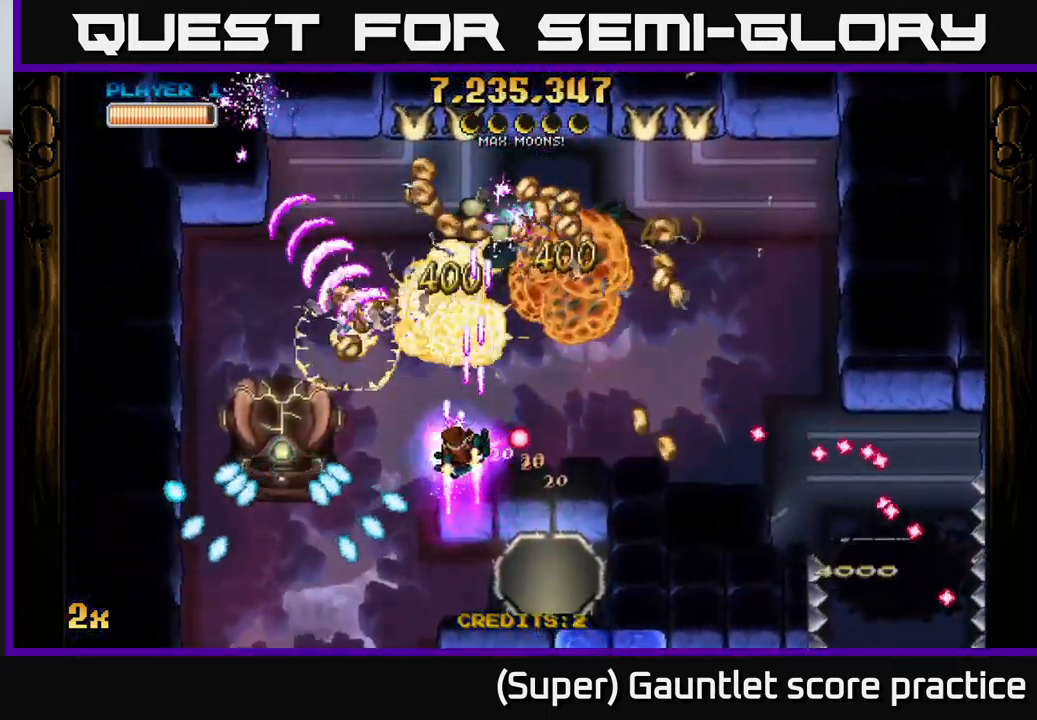
{"buttons": ["A", "X"], "left_stick": "up-right", "events": [[50, "left_stick", "up-left"], [450, "left_stick", "up-right"], [467, "X", "down"]]}
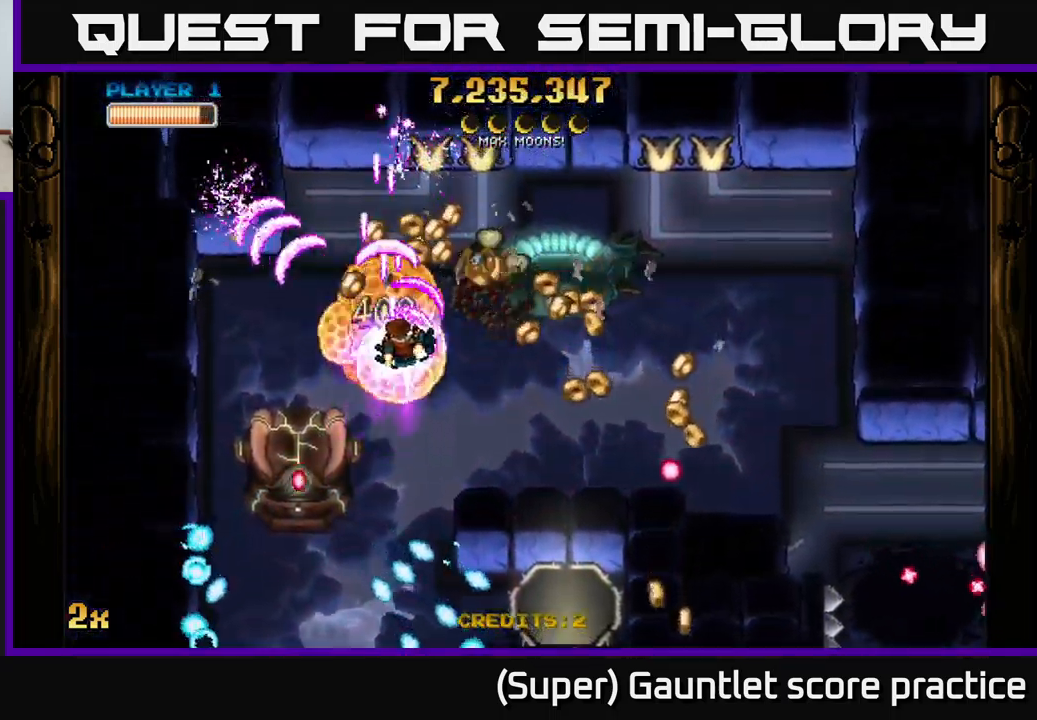
{"buttons": ["A"], "left_stick": "down-left", "events": [[50, "X", "up"], [67, "left_stick", "up-left"], [250, "left_stick", "center"], [300, "left_stick", "down-right"], [384, "left_stick", "up"], [467, "left_stick", "down-left"]]}
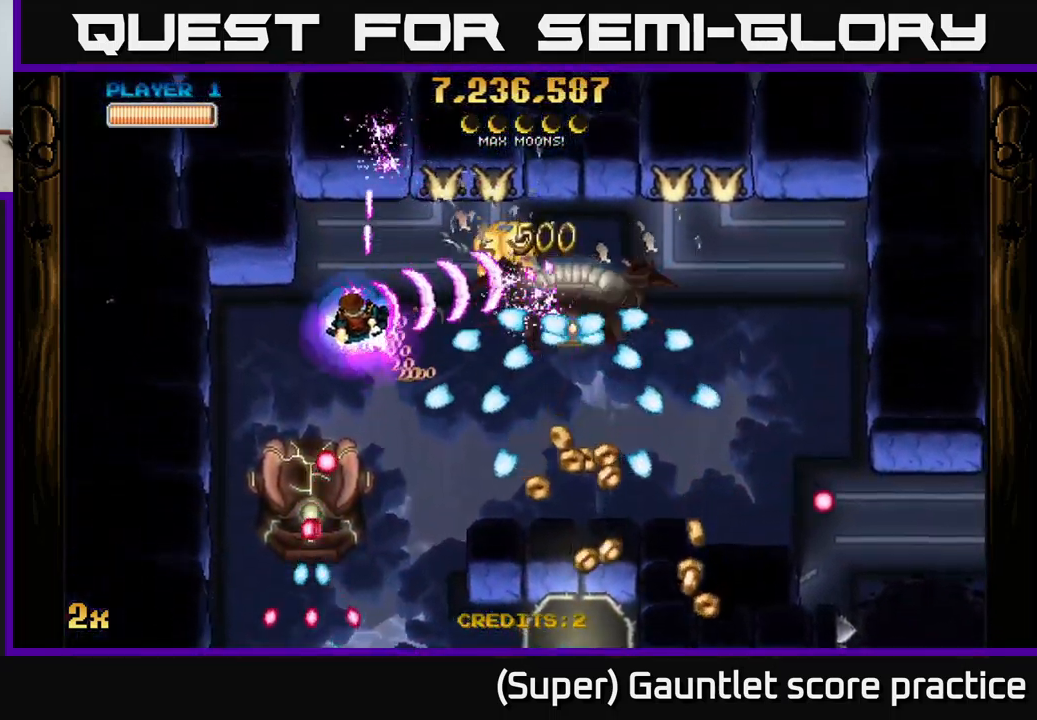
{"buttons": ["A"], "left_stick": "down-left", "events": [[200, "X", "down"], [334, "X", "up"]]}
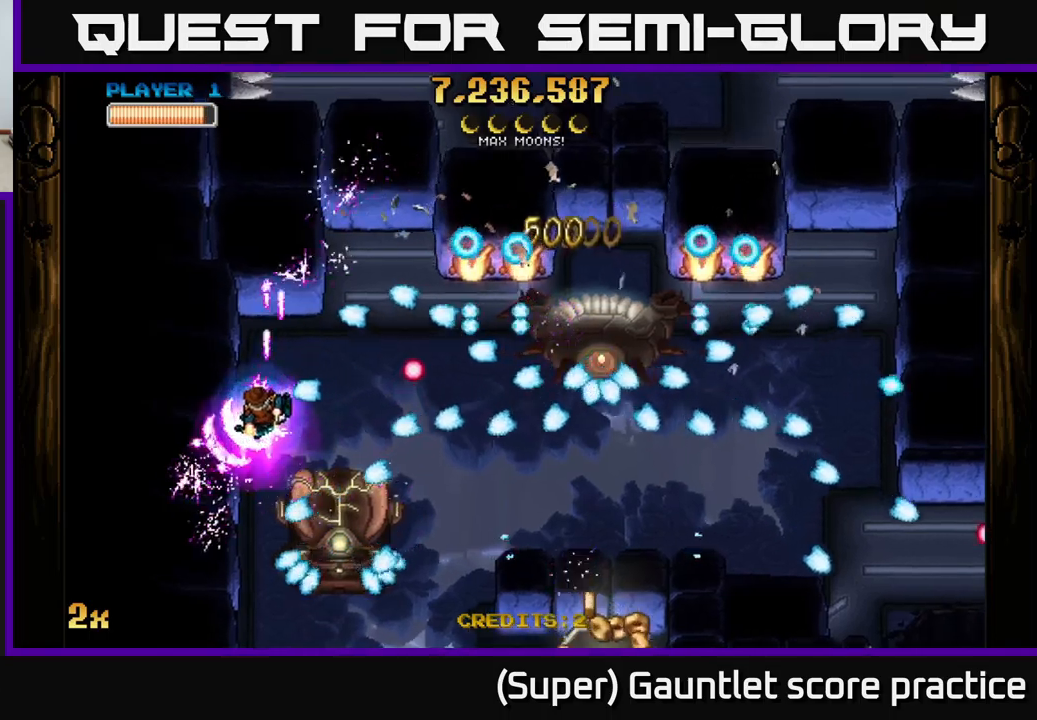
{"buttons": ["A"], "left_stick": "down-left", "events": [[116, "left_stick", "center"], [216, "left_stick", "up"], [250, "X", "down"], [316, "X", "up"], [333, "left_stick", "down-right"], [450, "left_stick", "down-left"]]}
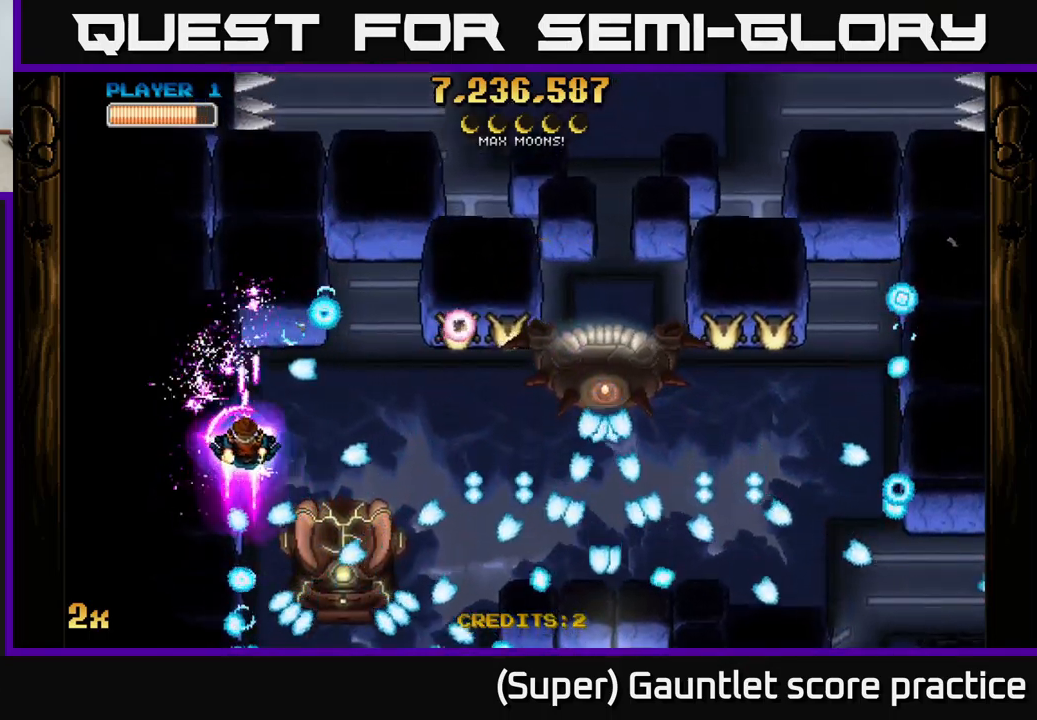
{"buttons": ["A"], "left_stick": "center", "events": [[133, "left_stick", "down-right"], [200, "X", "down"], [300, "X", "up"], [366, "left_stick", "up"], [466, "left_stick", "center"]]}
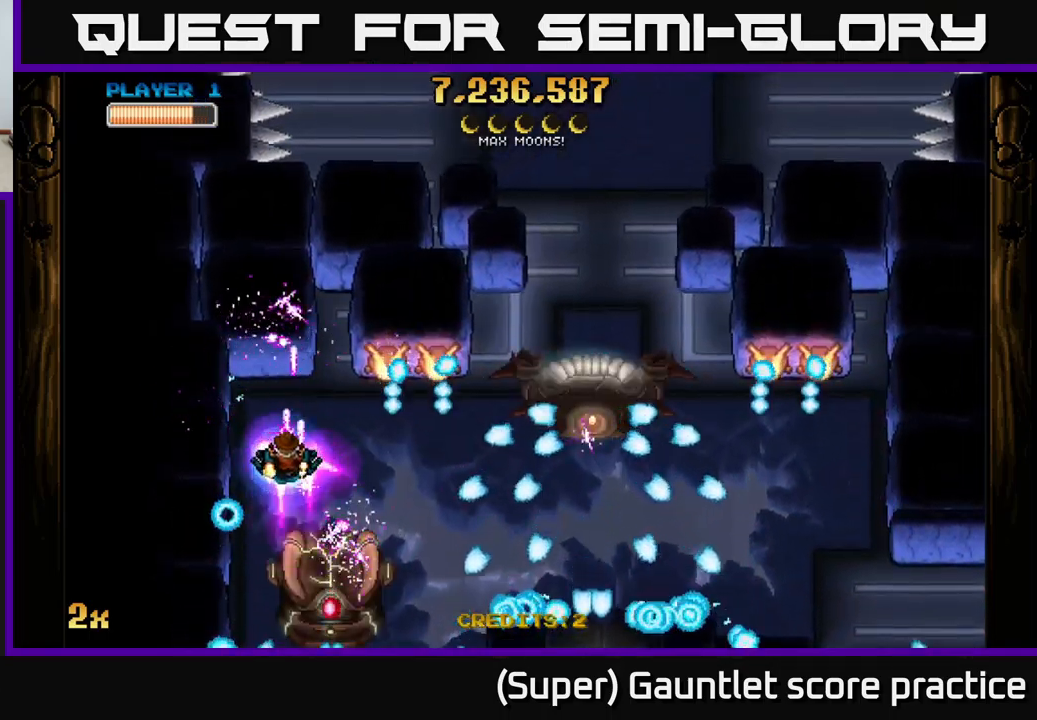
{"buttons": ["A"], "left_stick": "center", "events": [[183, "left_stick", "left"], [300, "left_stick", "center"]]}
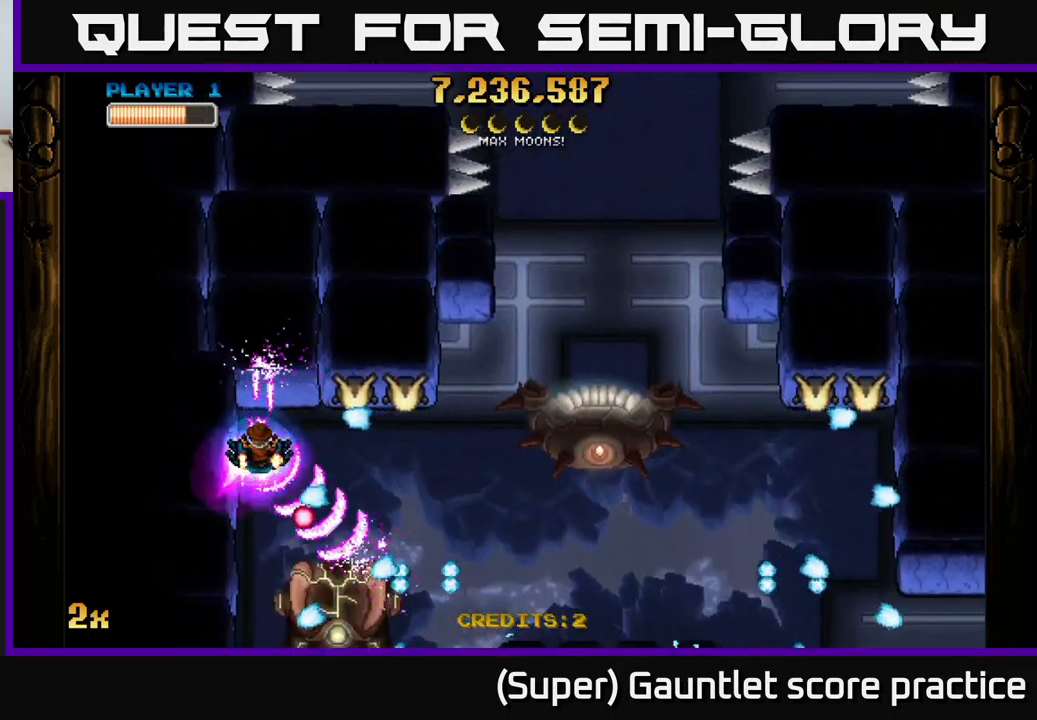
{"buttons": ["A"], "left_stick": "down-left", "events": [[33, "left_stick", "up"], [133, "left_stick", "left"], [200, "left_stick", "down-left"]]}
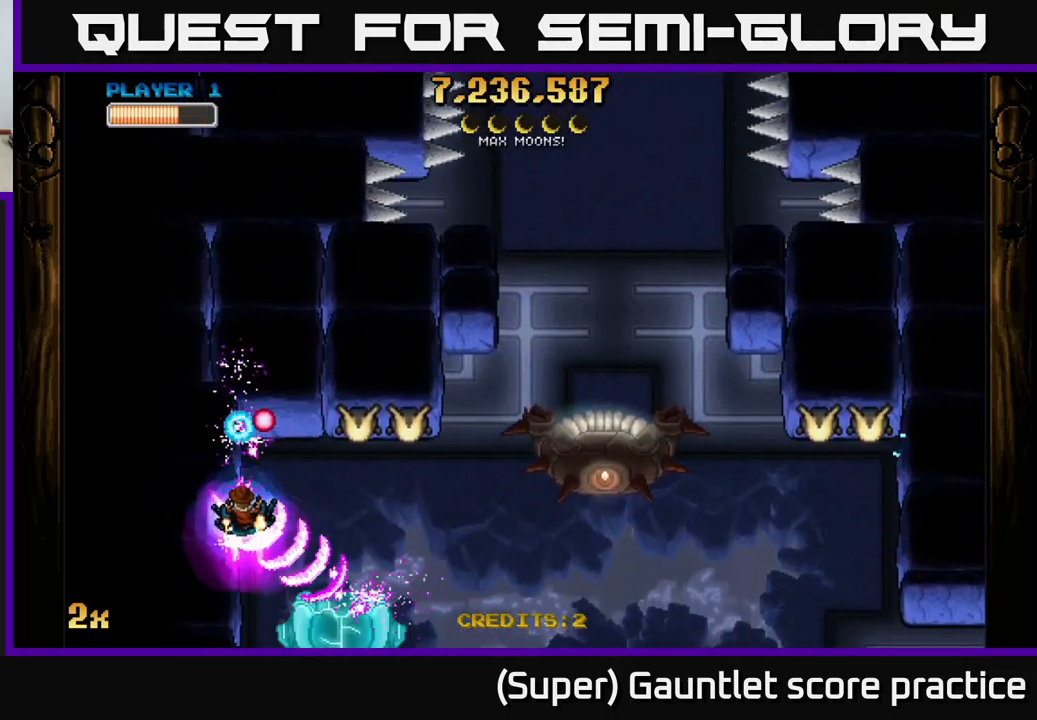
{"buttons": ["A"], "left_stick": "center", "events": [[33, "left_stick", "down"], [133, "left_stick", "center"]]}
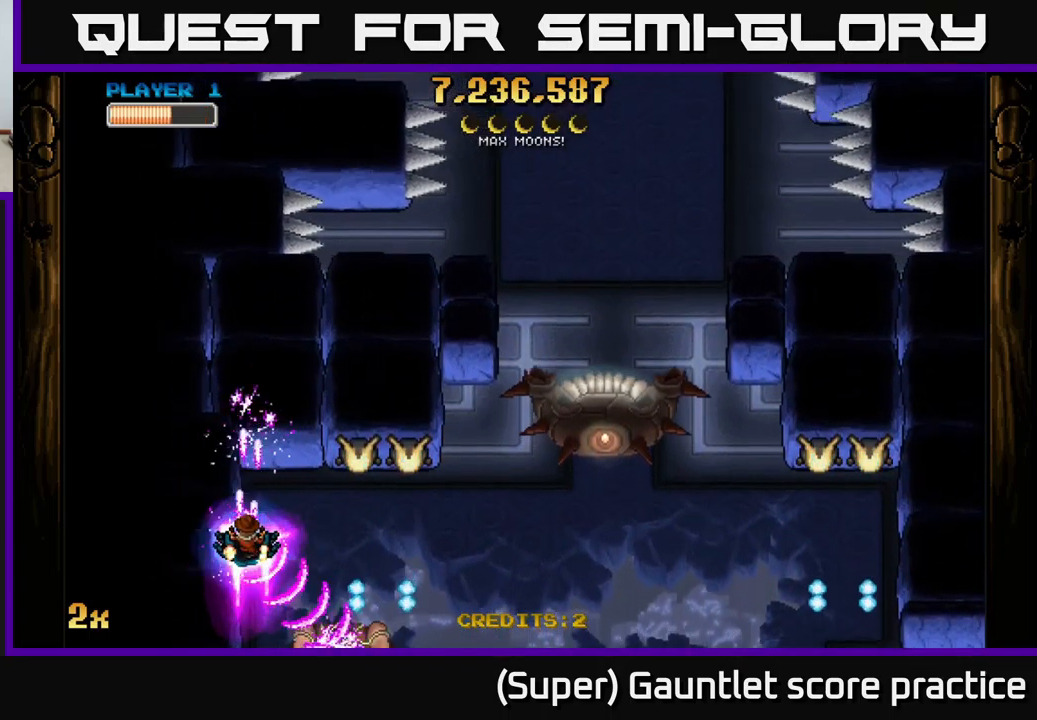
{"buttons": ["A"], "left_stick": "center", "events": [[16, "left_stick", "right"], [116, "left_stick", "down"], [183, "left_stick", "center"], [316, "left_stick", "down-right"], [433, "left_stick", "center"]]}
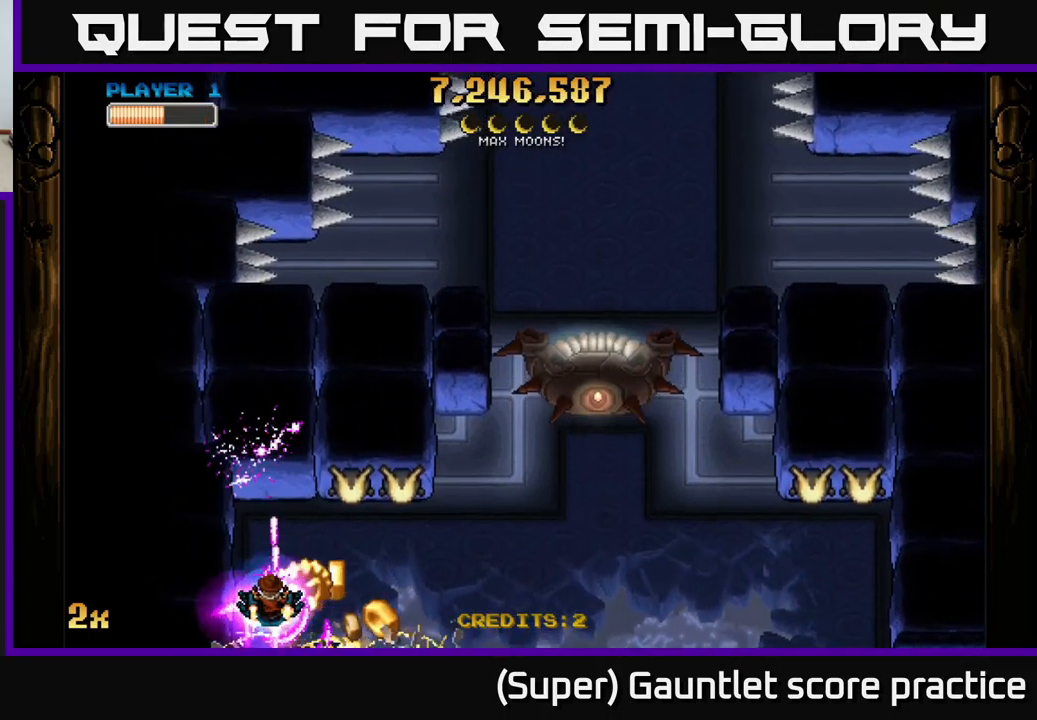
{"buttons": ["A"], "left_stick": "down-left", "events": [[150, "left_stick", "down"], [200, "left_stick", "right"], [216, "X", "down"], [300, "left_stick", "up-right"], [366, "X", "up"], [433, "left_stick", "down-right"], [483, "left_stick", "down-left"]]}
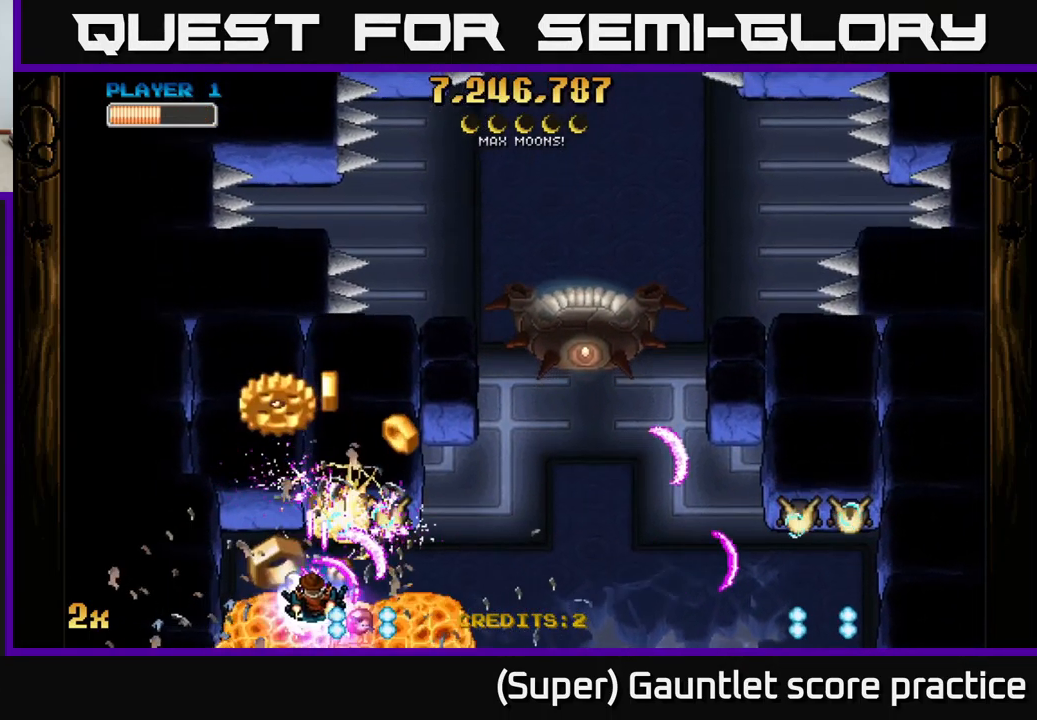
{"buttons": ["A"], "left_stick": "left", "events": [[150, "left_stick", "down-right"], [200, "left_stick", "right"], [400, "left_stick", "left"]]}
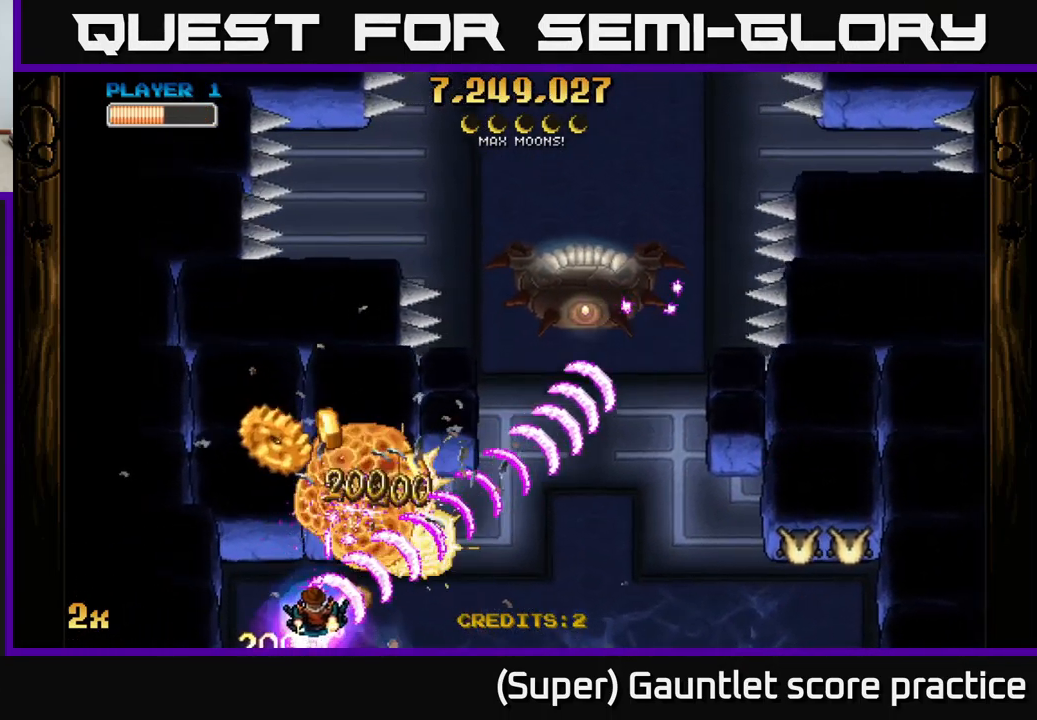
{"buttons": ["A"], "left_stick": "right", "events": [[116, "left_stick", "up"], [233, "left_stick", "center"], [300, "left_stick", "right"]]}
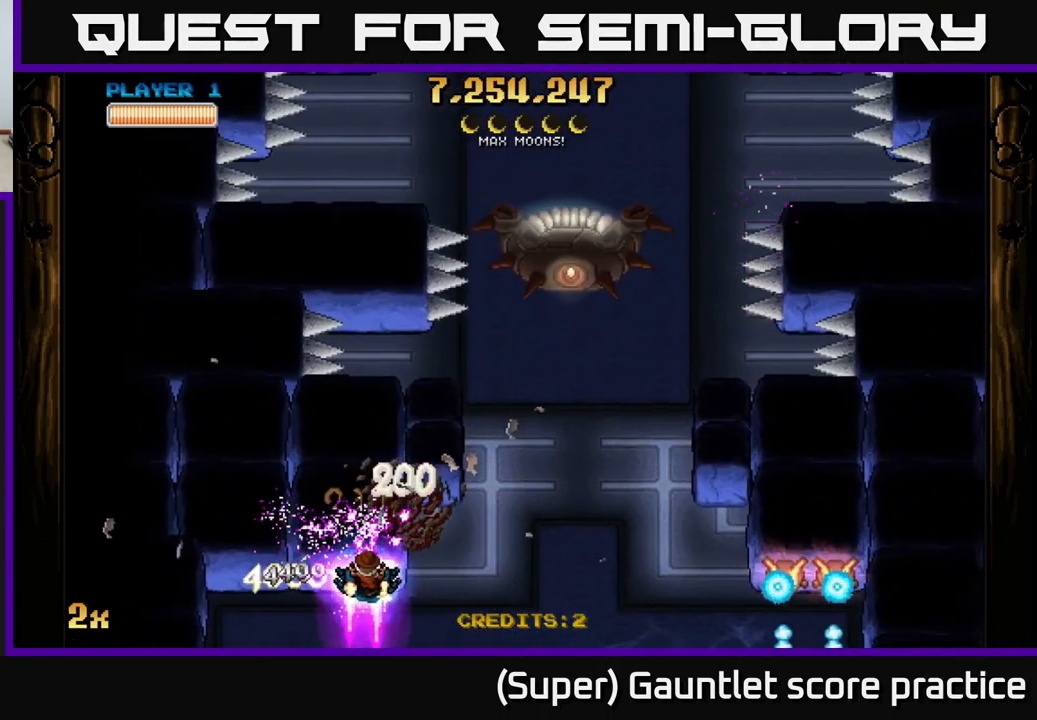
{"buttons": ["A", "X"], "left_stick": "up-right", "events": [[483, "left_stick", "up-right"], [500, "X", "down"]]}
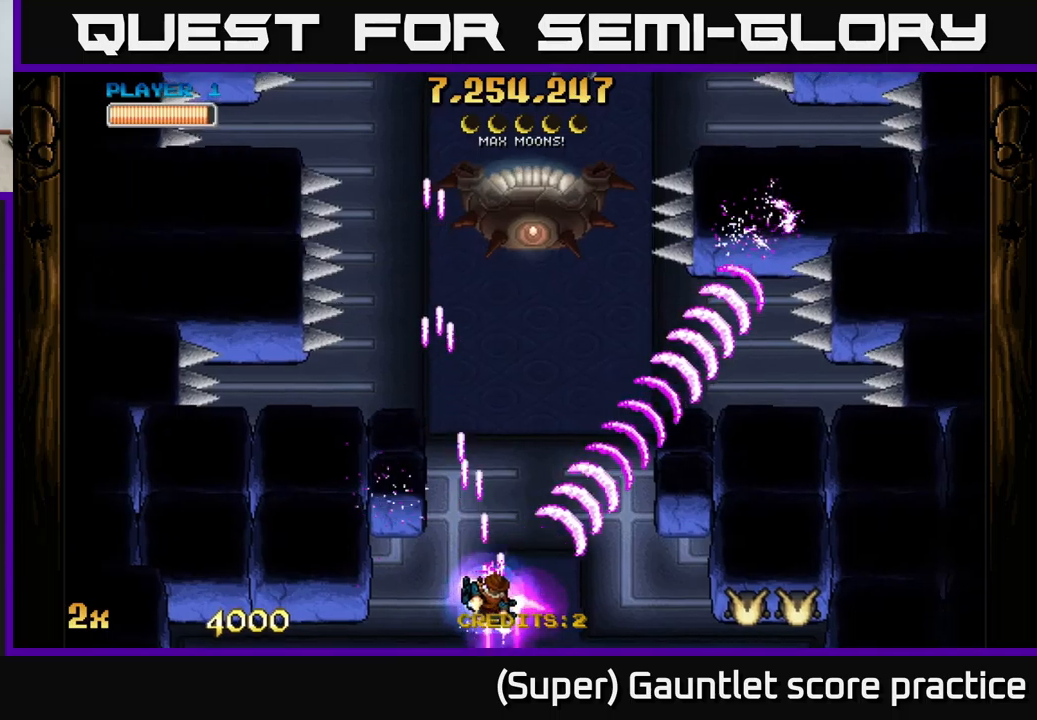
{"buttons": ["A"], "left_stick": "down-right", "events": [[33, "left_stick", "up"], [217, "X", "up"], [333, "left_stick", "up-right"], [450, "left_stick", "down-right"]]}
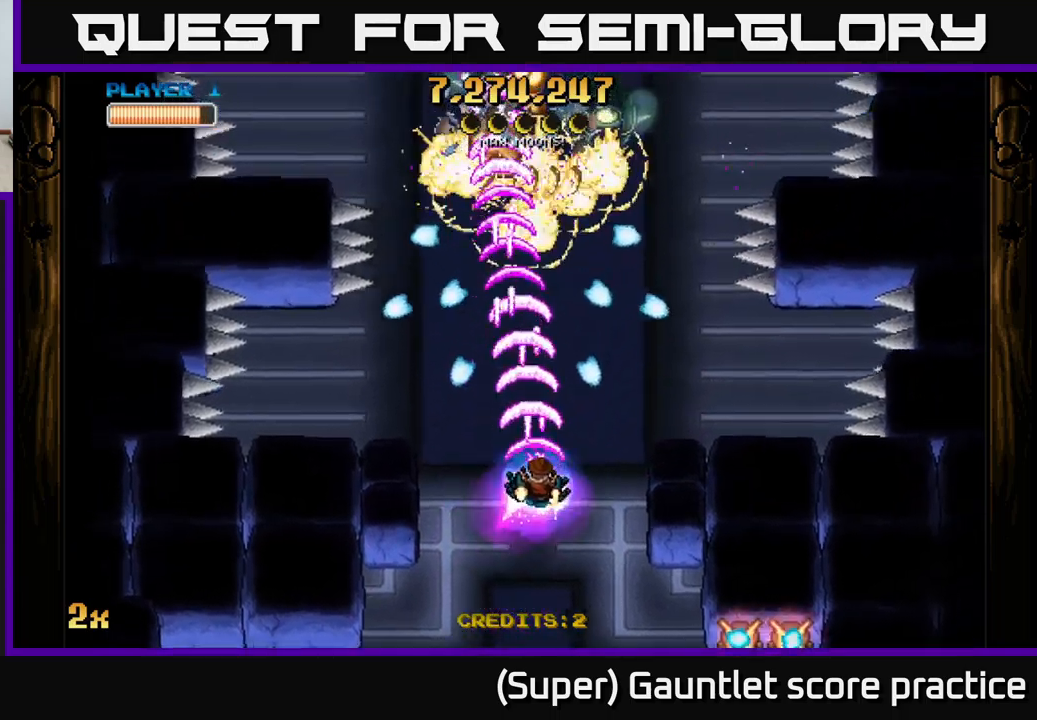
{"buttons": ["A"], "left_stick": "right", "events": [[83, "left_stick", "down"], [300, "left_stick", "center"], [417, "left_stick", "right"]]}
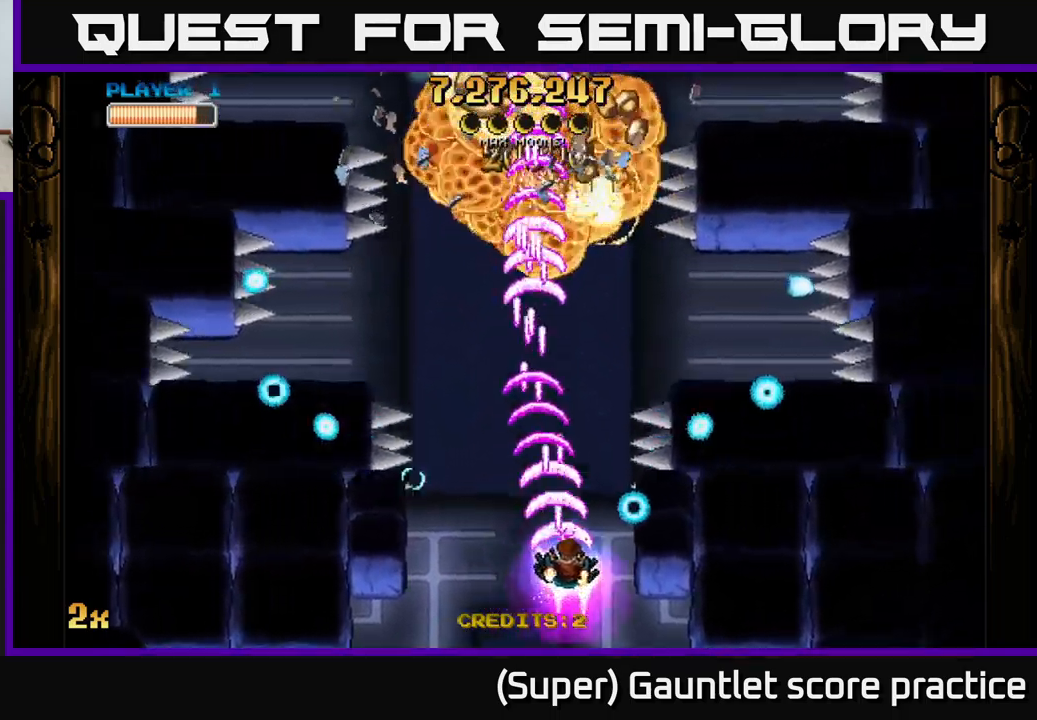
{"buttons": ["A"], "left_stick": "up", "events": [[133, "left_stick", "left"], [433, "left_stick", "up"]]}
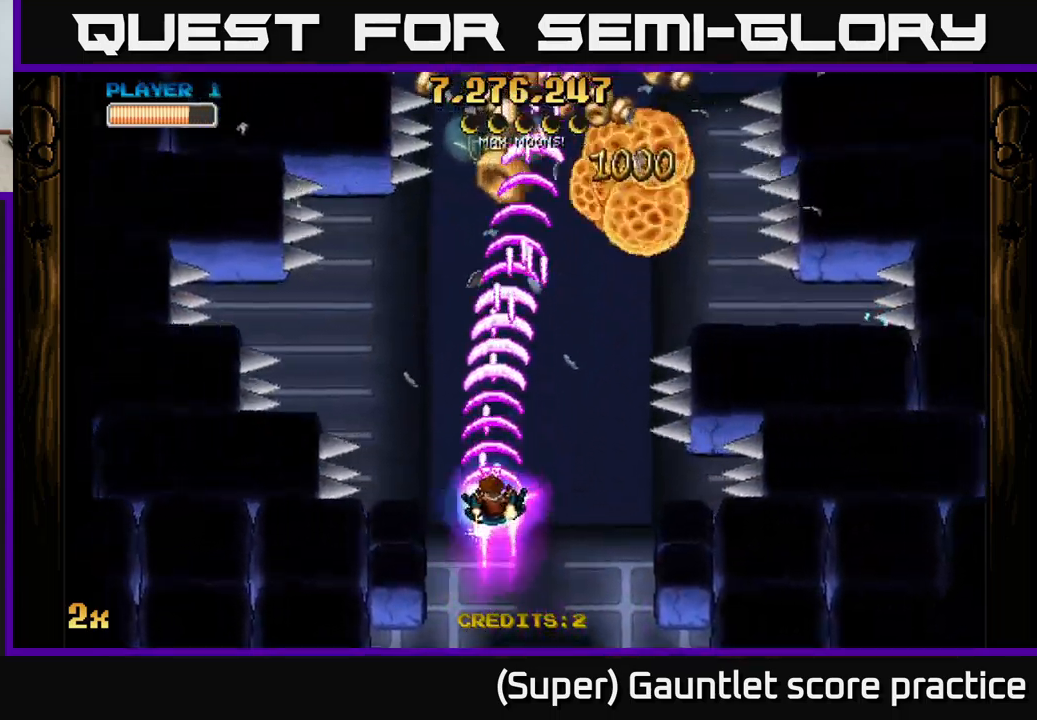
{"buttons": ["A"], "left_stick": "right", "events": [[50, "left_stick", "up-right"], [250, "left_stick", "up-left"], [367, "left_stick", "right"]]}
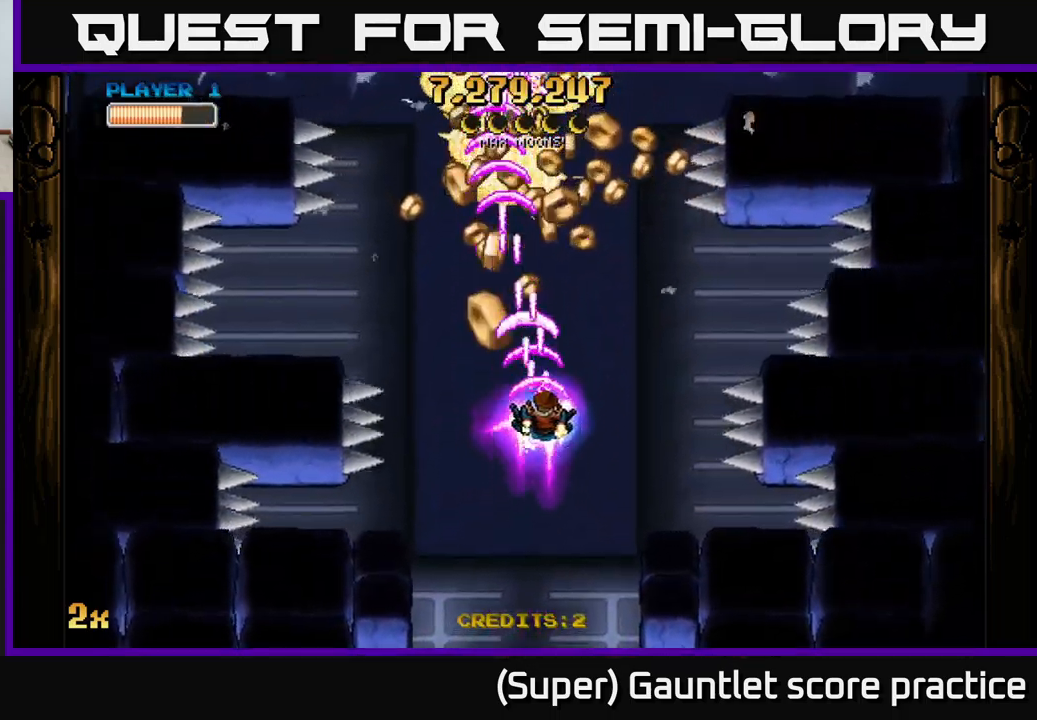
{"buttons": ["A"], "left_stick": "down-right", "events": [[83, "left_stick", "up-left"], [400, "left_stick", "right"], [450, "left_stick", "down-right"]]}
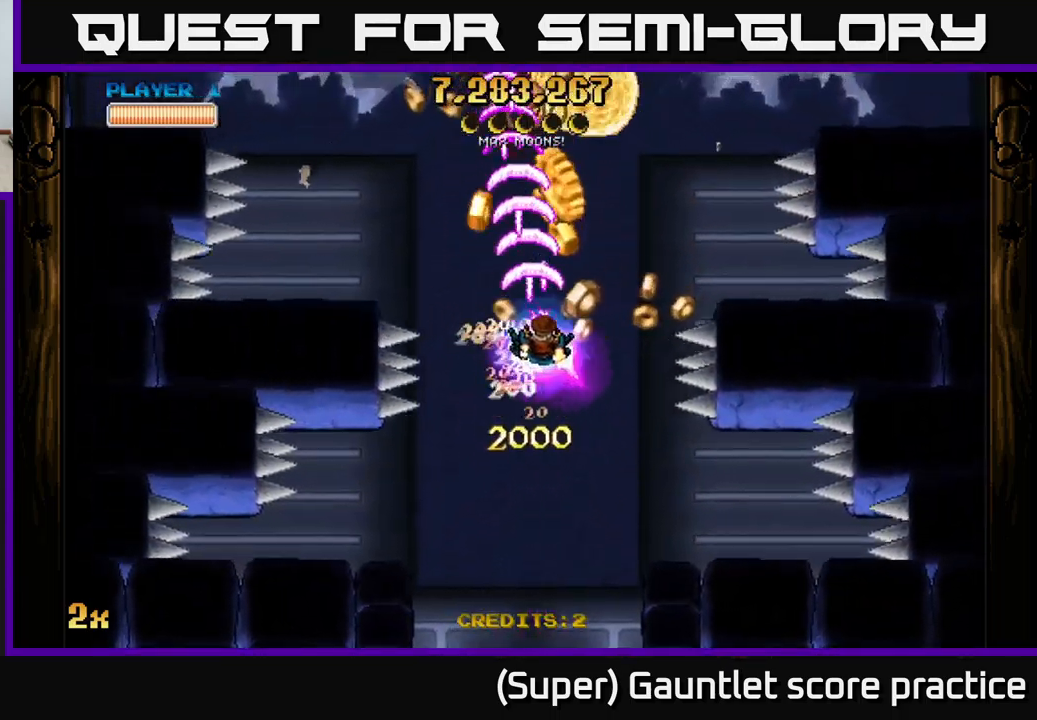
{"buttons": ["A"], "left_stick": "left", "events": [[317, "left_stick", "down-left"], [450, "left_stick", "left"]]}
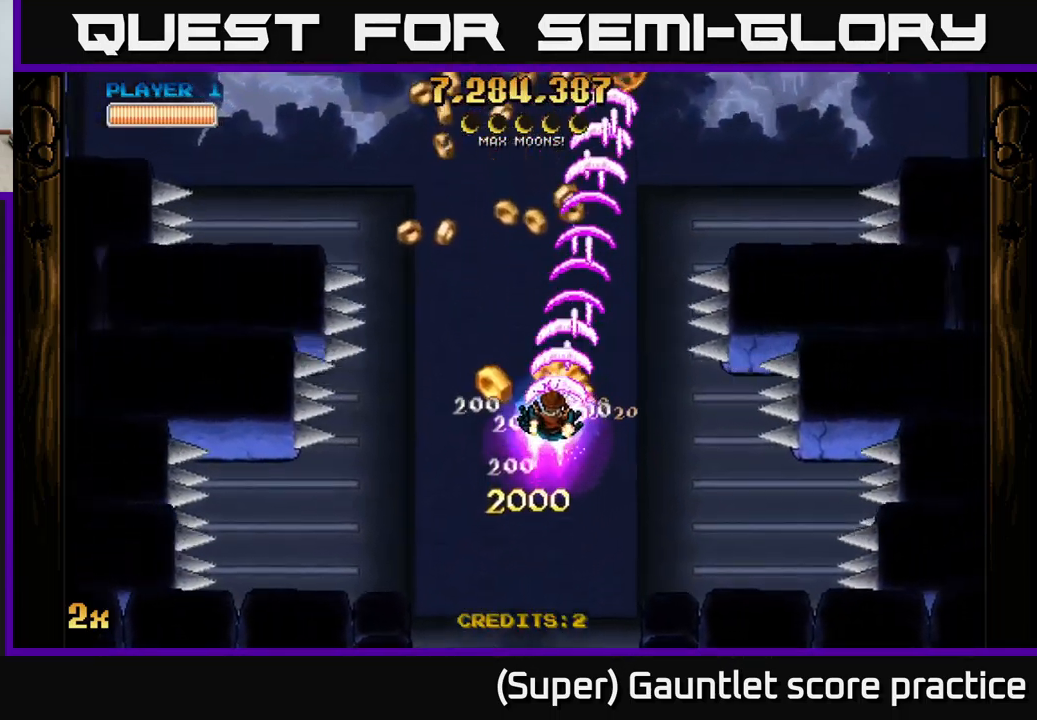
{"buttons": ["A"], "left_stick": "down-right", "events": [[17, "left_stick", "up-left"], [333, "left_stick", "right"], [450, "left_stick", "down-right"]]}